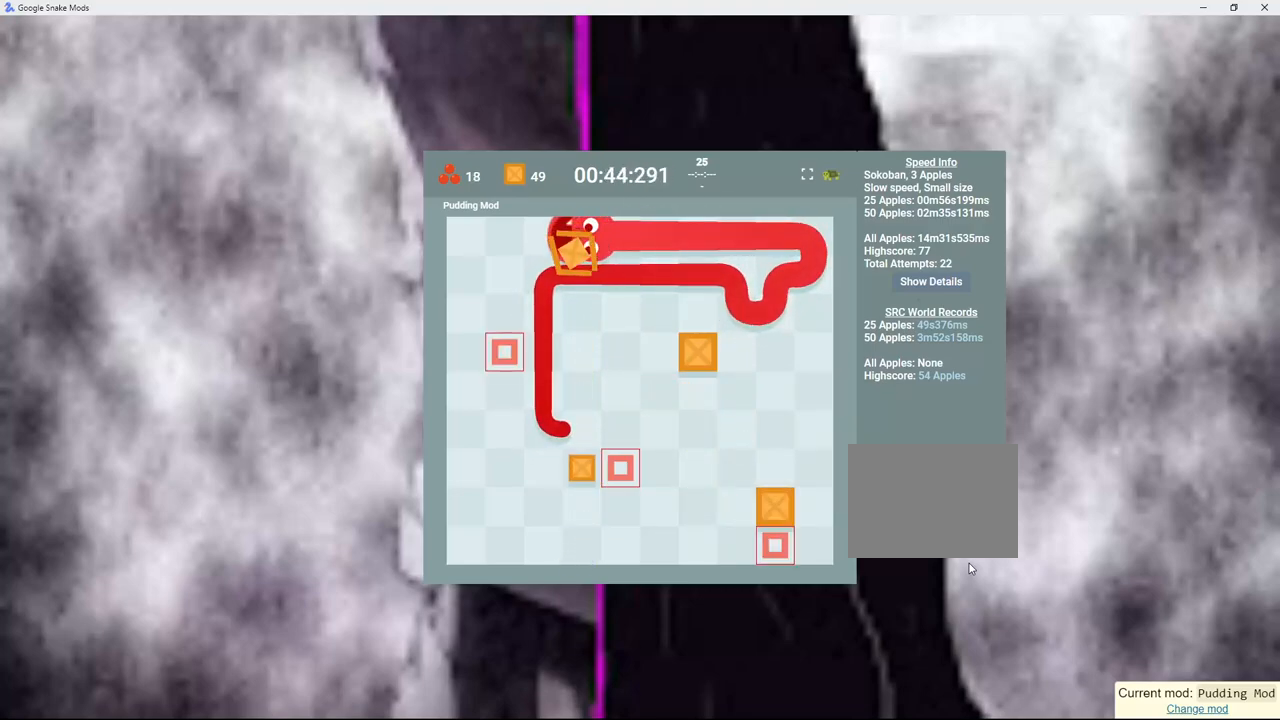
Gameplay with keyboard; each line is a JSON object with the keys held at the frame after it. "events" lists presses ("down") and releases ("up") of "down", "left", "right" and "up" between this image and that frame as [ms after this image, input, new state], when the widget could be followed in between. No other keys are recorded. Mouse input is not recorded.
{"keys": ["down"], "events": [[417, "down", "down"]]}
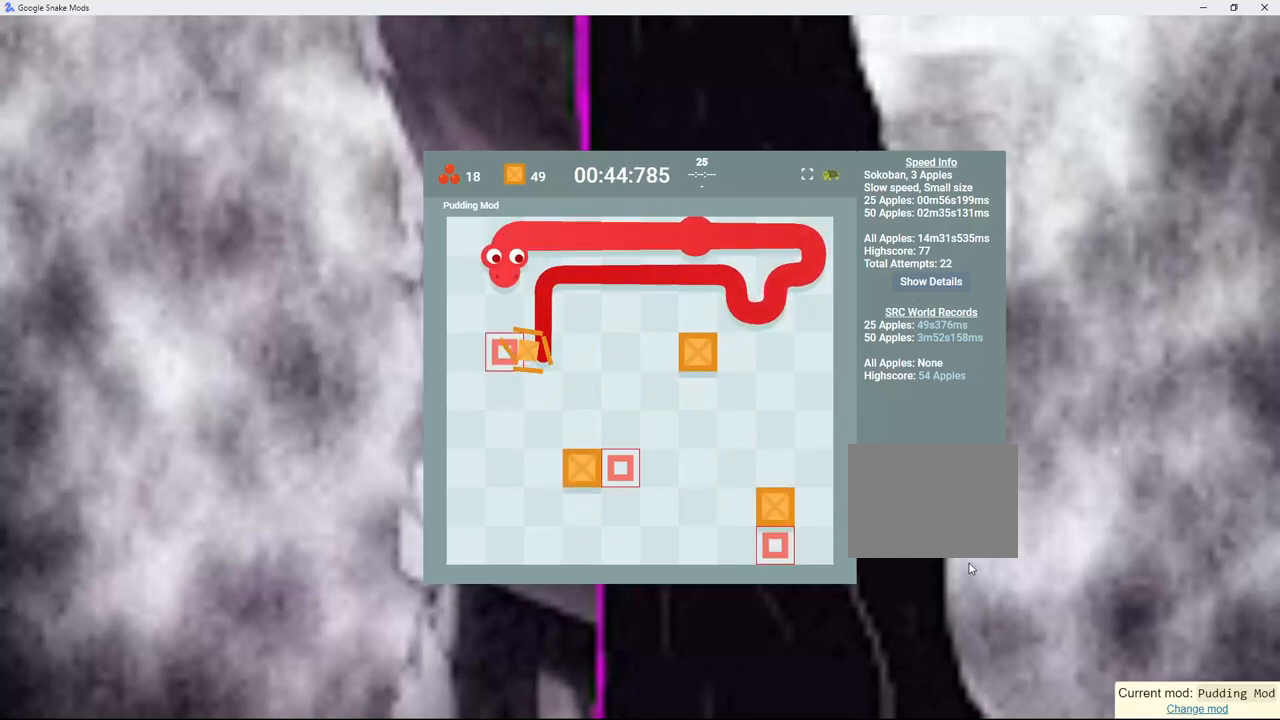
{"keys": ["down"], "events": []}
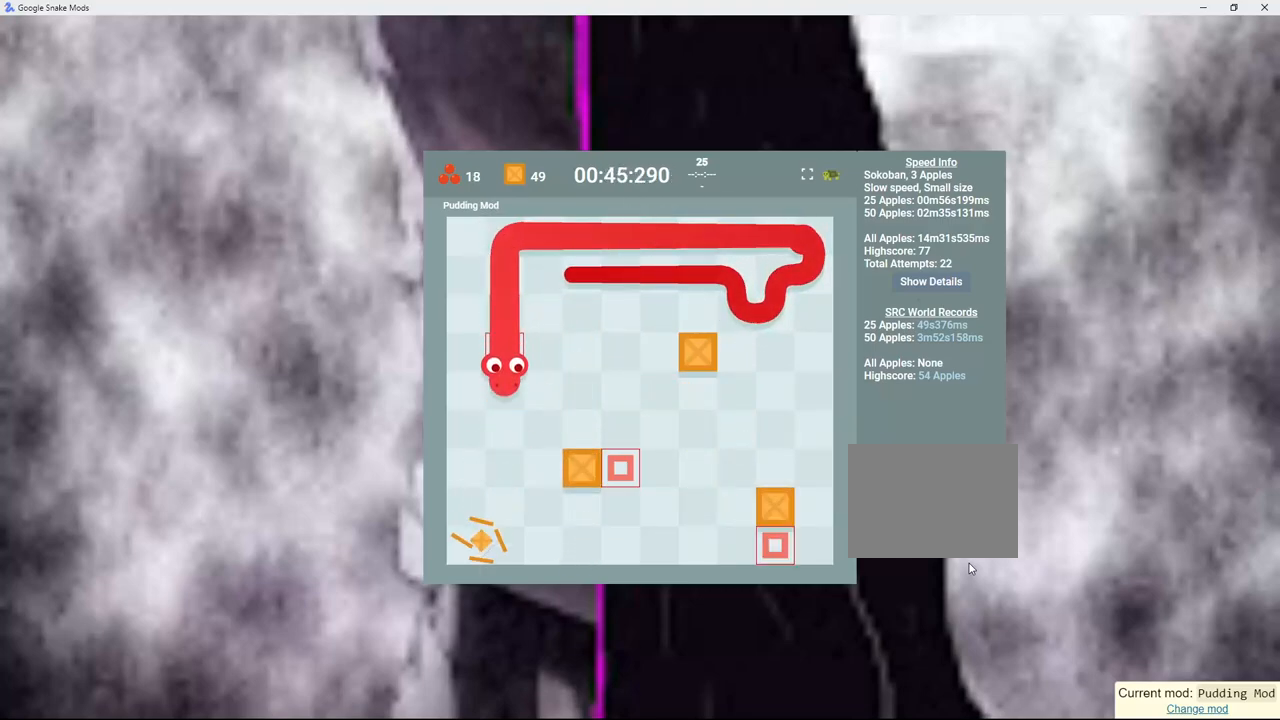
{"keys": ["right"], "events": [[100, "down", "up"], [417, "right", "down"]]}
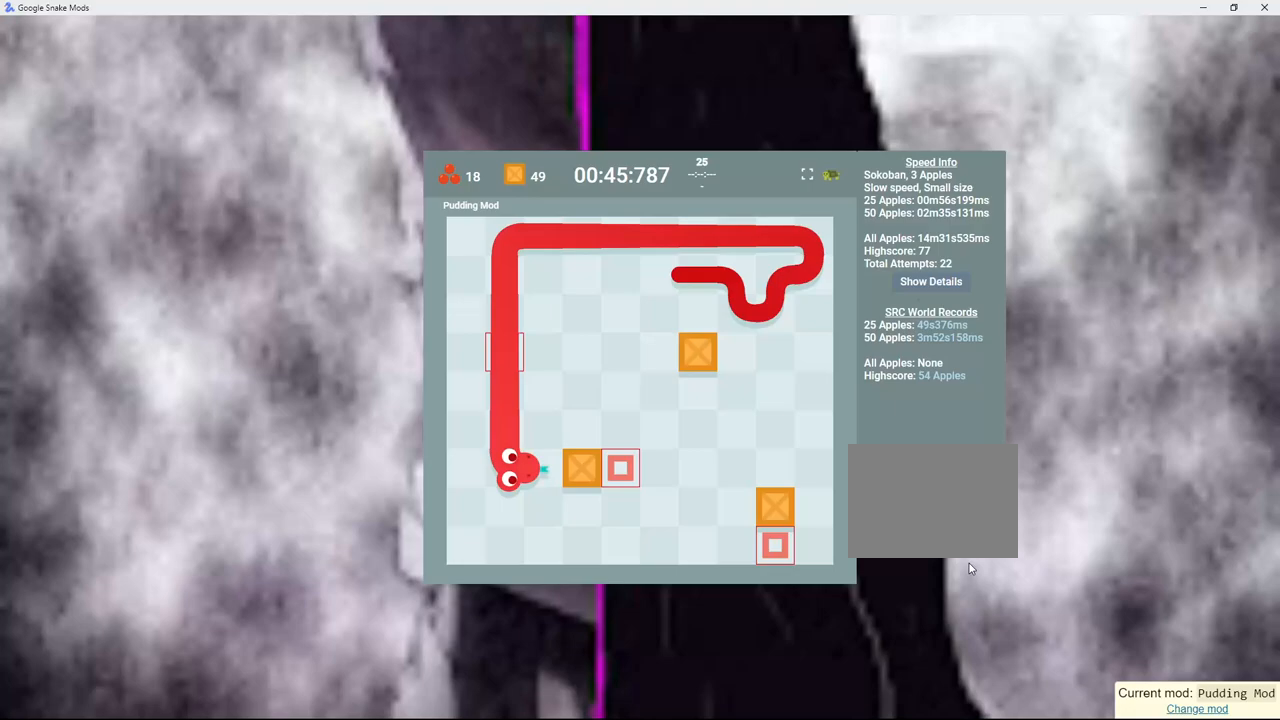
{"keys": ["right"], "events": []}
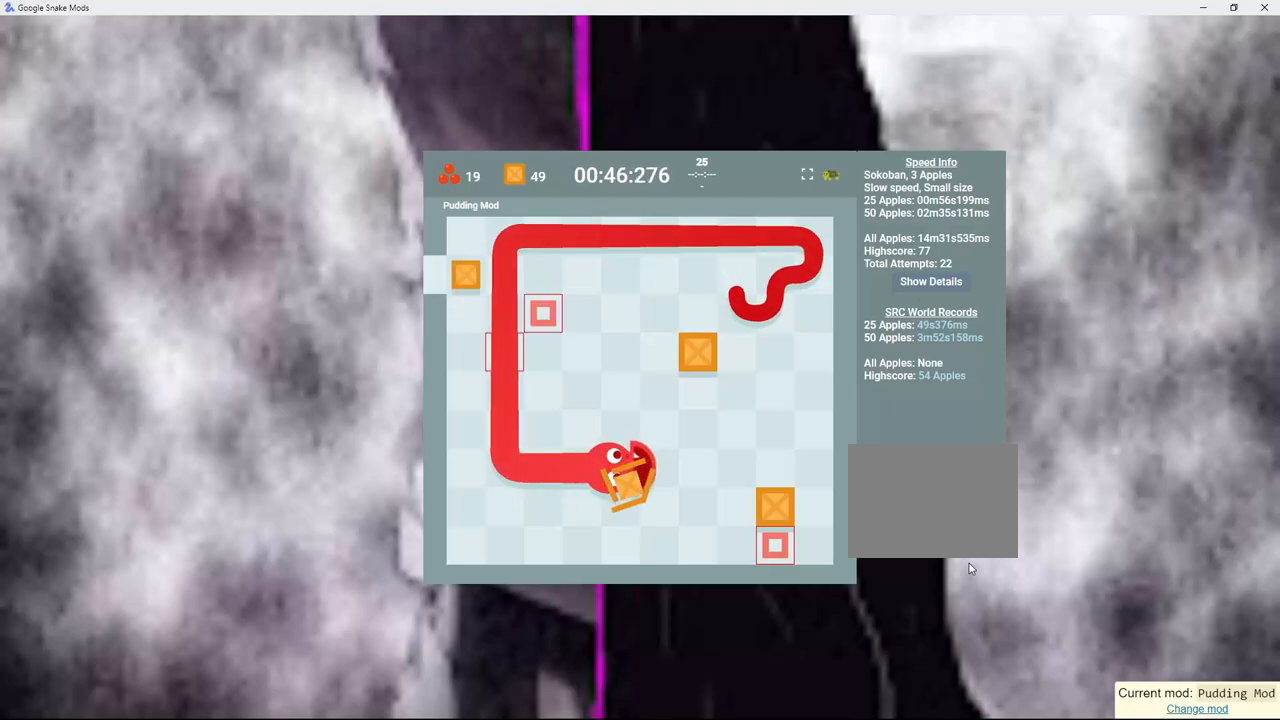
{"keys": [], "events": [[83, "right", "up"]]}
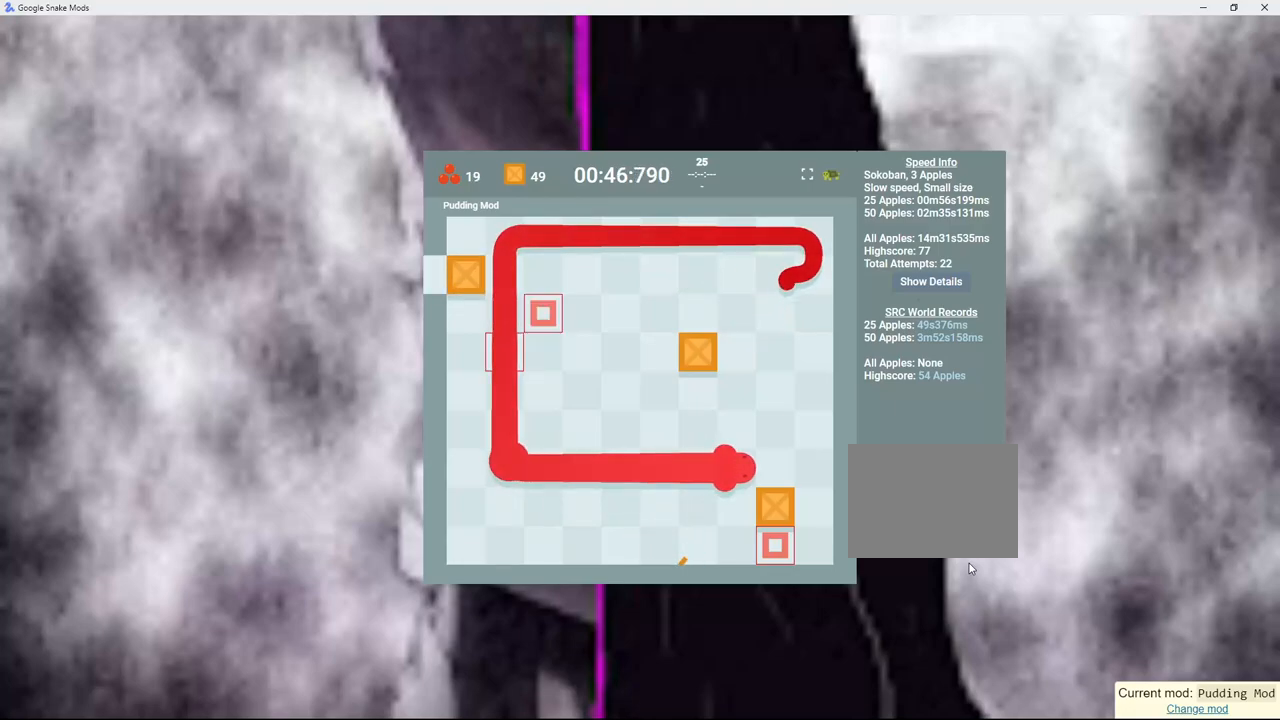
{"keys": [], "events": [[200, "down", "down"], [283, "down", "up"]]}
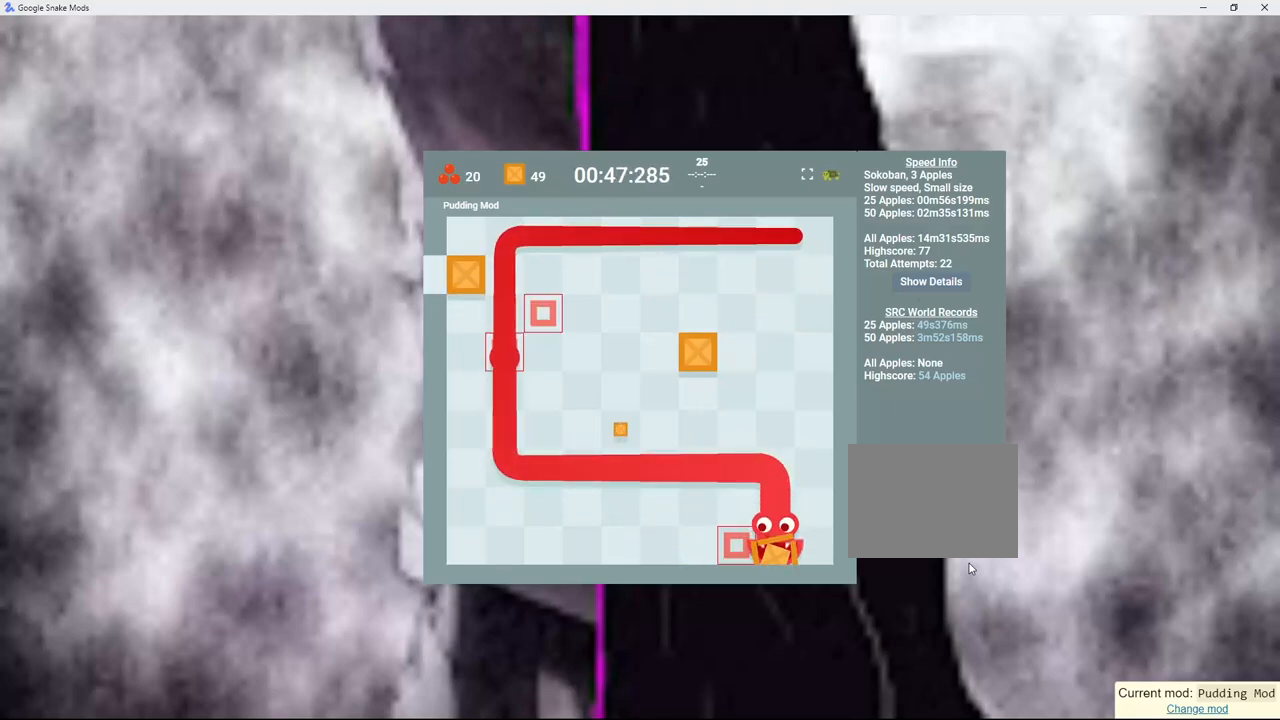
{"keys": ["up"], "events": [[17, "right", "down"], [83, "up", "down"], [150, "right", "up"]]}
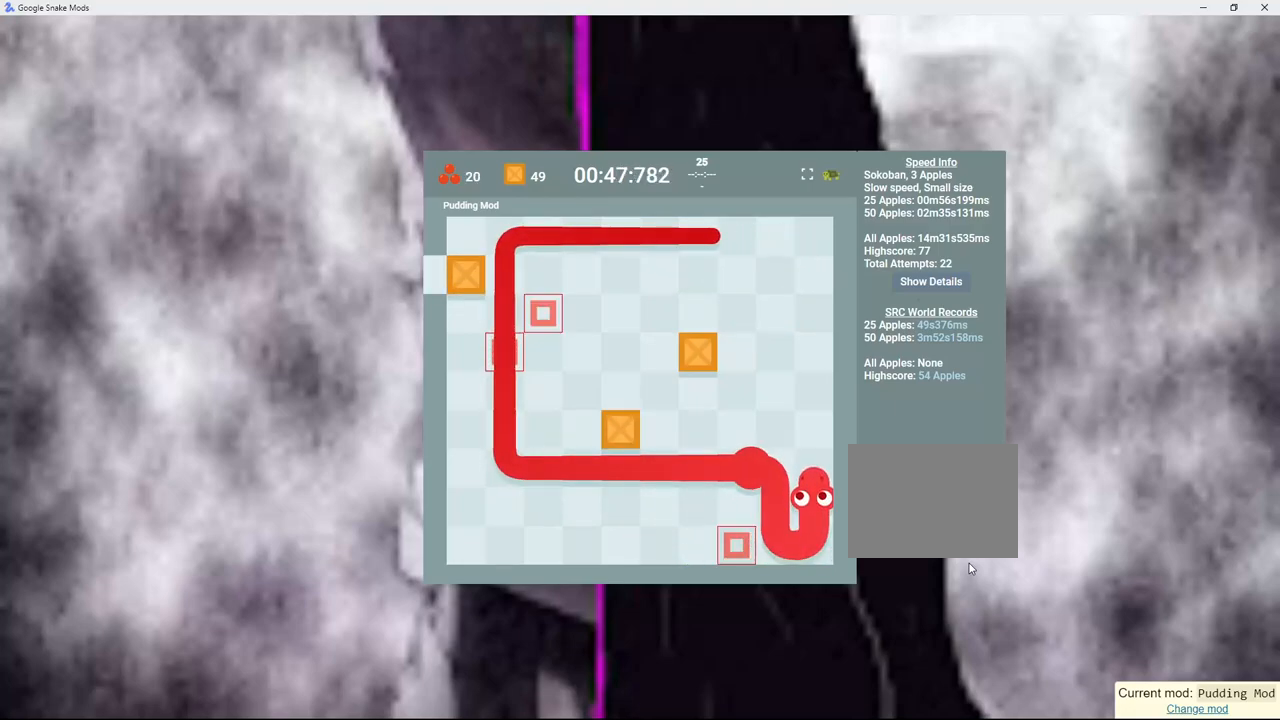
{"keys": [], "events": [[133, "up", "up"]]}
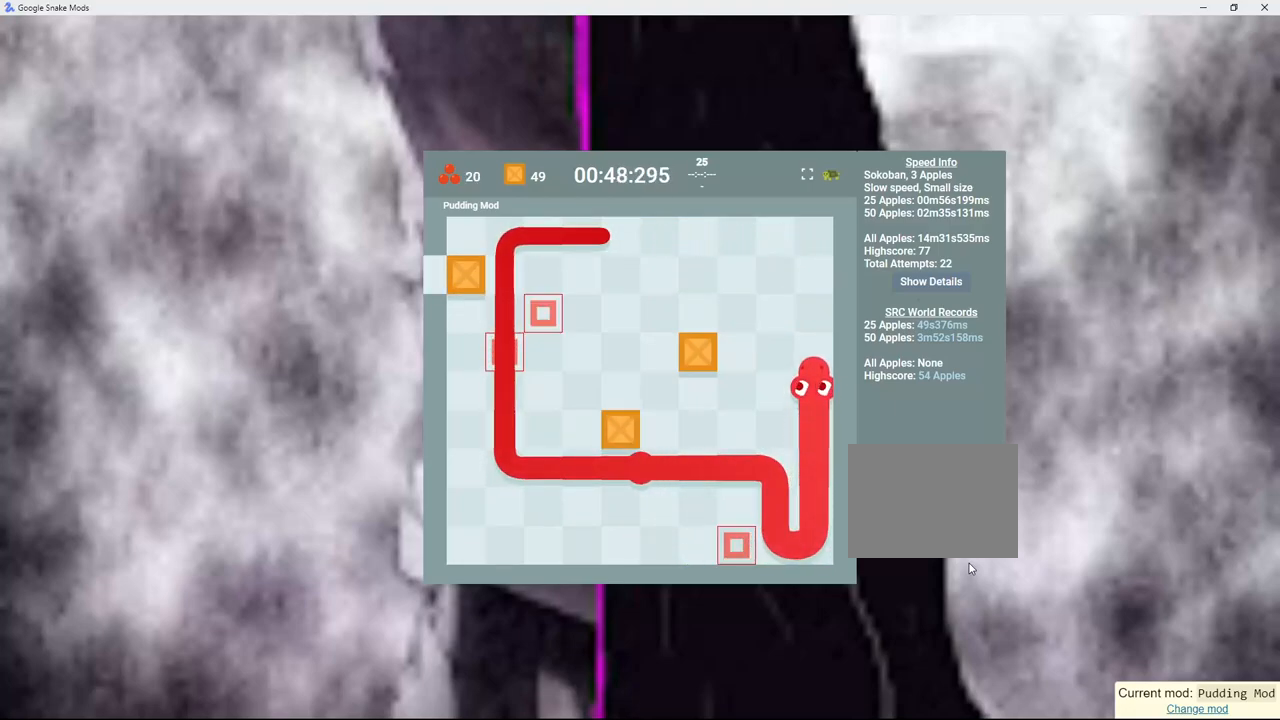
{"keys": ["left"], "events": [[83, "left", "down"]]}
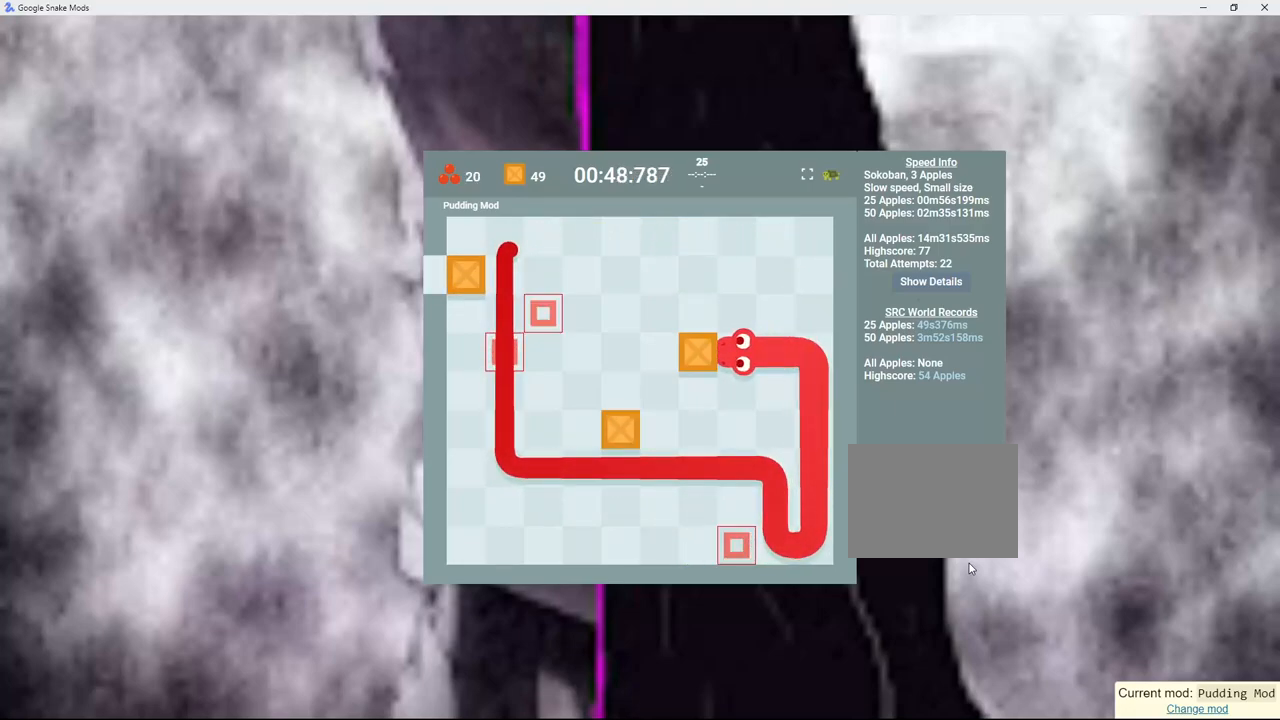
{"keys": [], "events": [[83, "left", "up"]]}
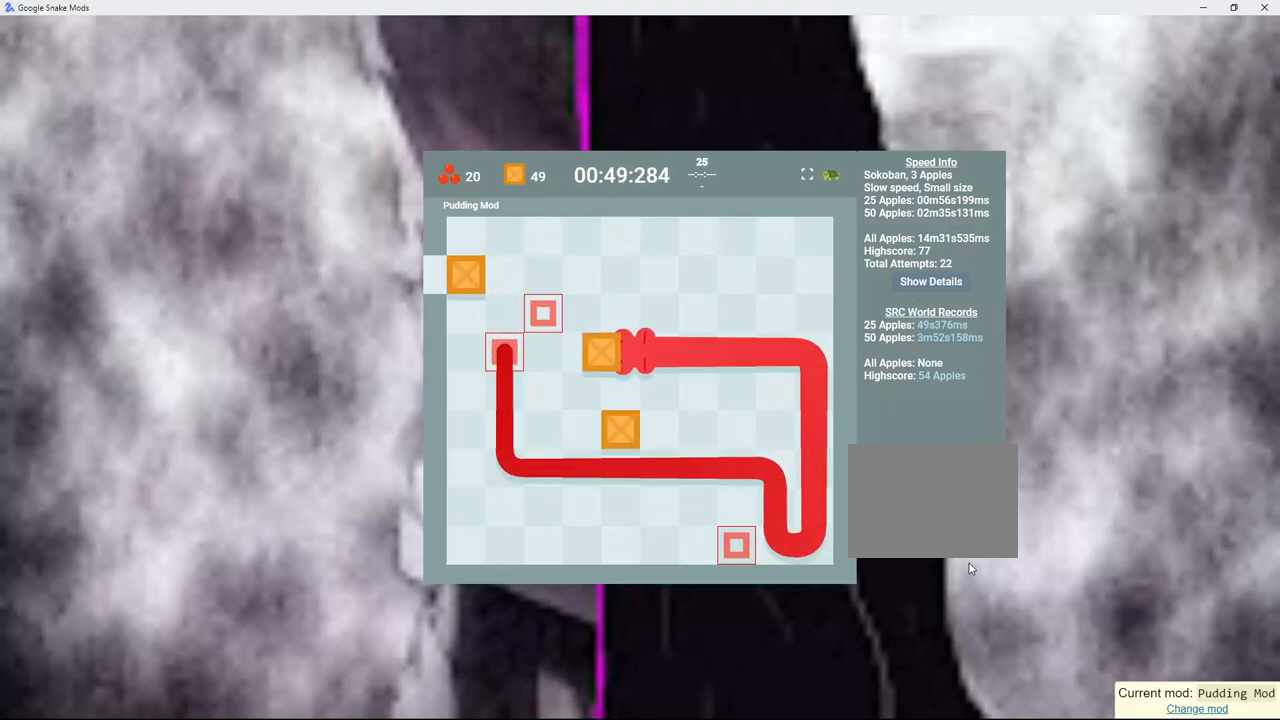
{"keys": ["up"], "events": [[67, "down", "down"], [167, "left", "down"], [200, "down", "up"], [383, "up", "down"], [433, "left", "up"]]}
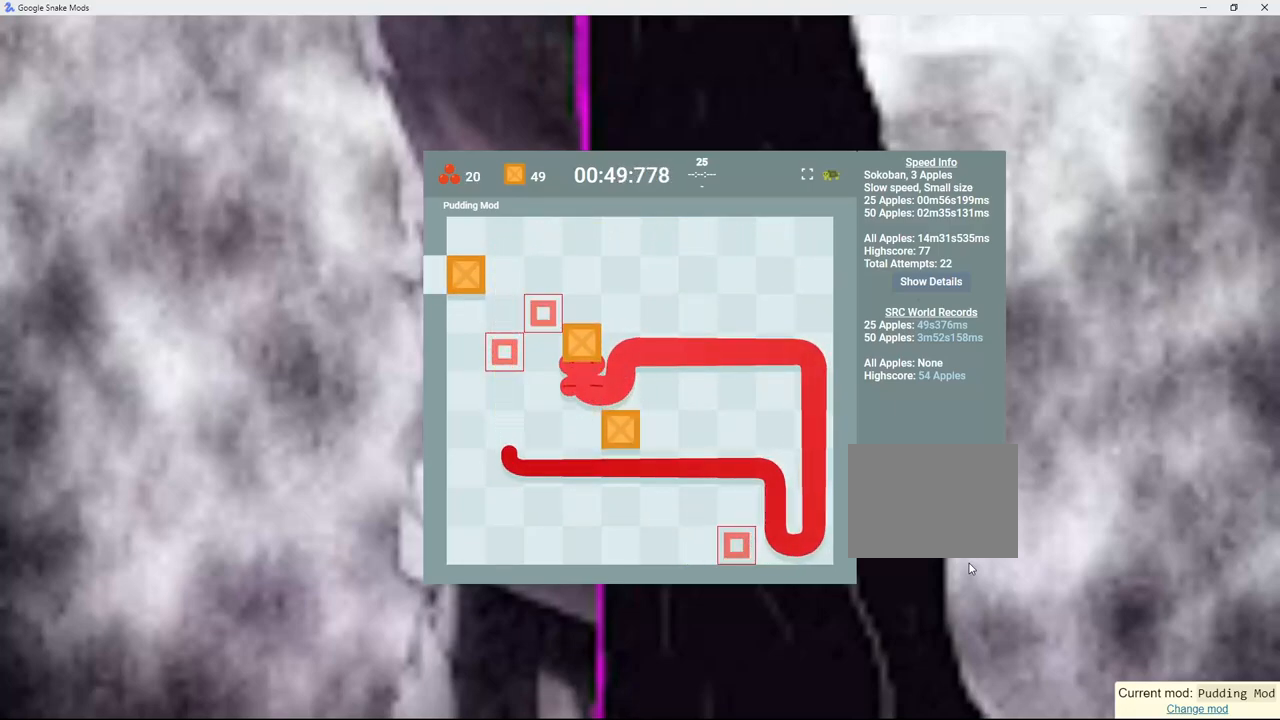
{"keys": ["left", "up"], "events": [[17, "up", "up"], [250, "right", "down"], [333, "up", "down"], [383, "right", "up"], [467, "left", "down"]]}
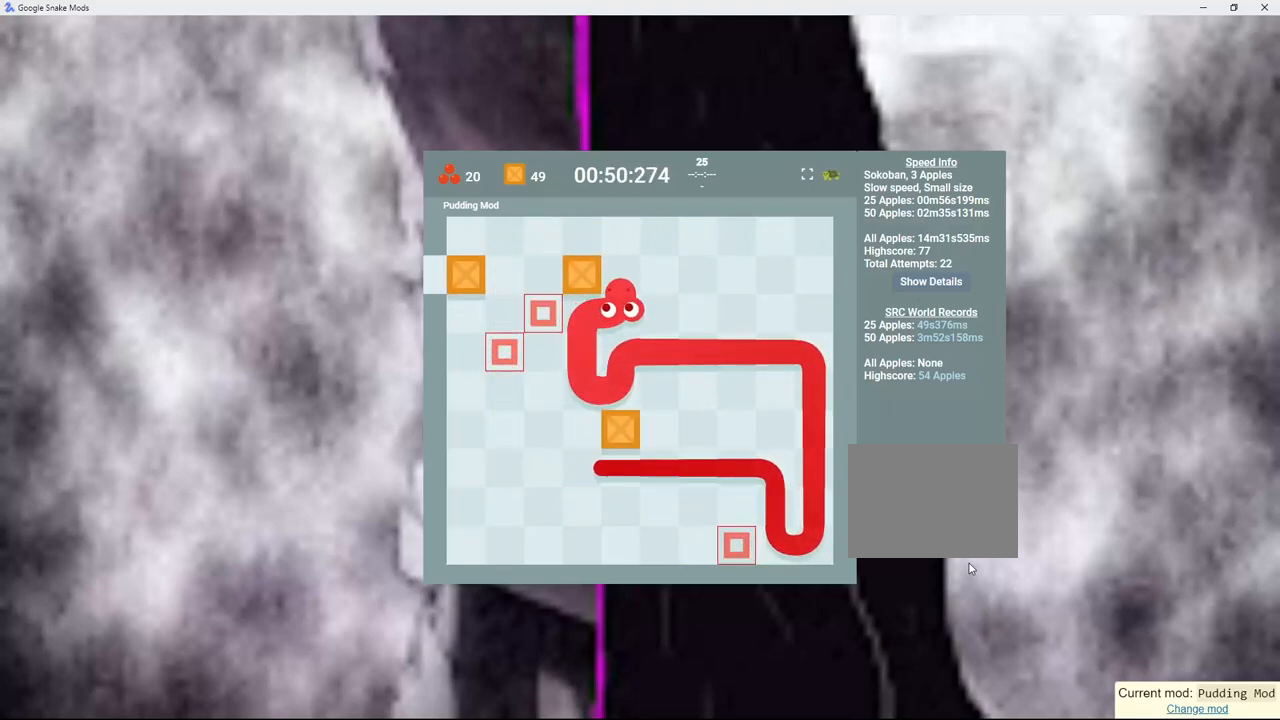
{"keys": ["left"], "events": [[33, "up", "up"], [183, "left", "up"], [200, "up", "down"], [350, "left", "down"], [383, "up", "up"]]}
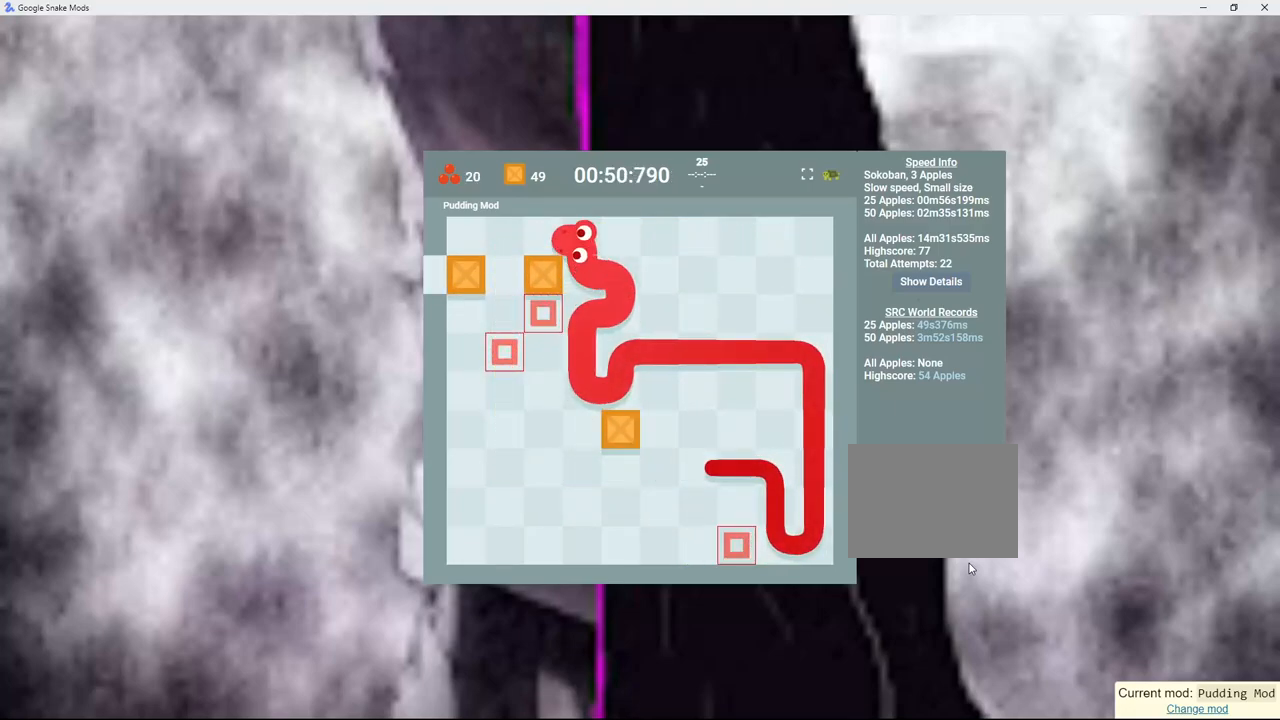
{"keys": ["left"], "events": [[83, "down", "down"], [117, "left", "up"], [233, "down", "up"], [500, "left", "down"]]}
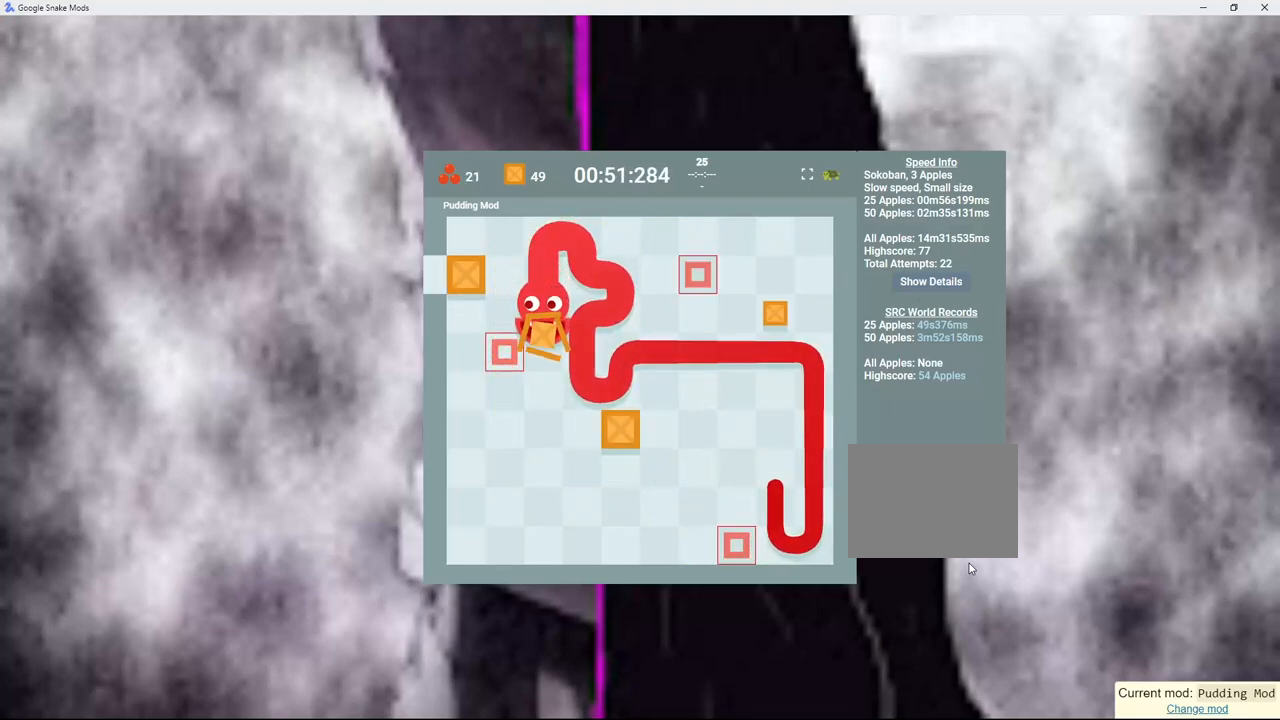
{"keys": ["left"], "events": [[83, "up", "down"], [150, "left", "up"], [283, "up", "up"], [500, "left", "down"]]}
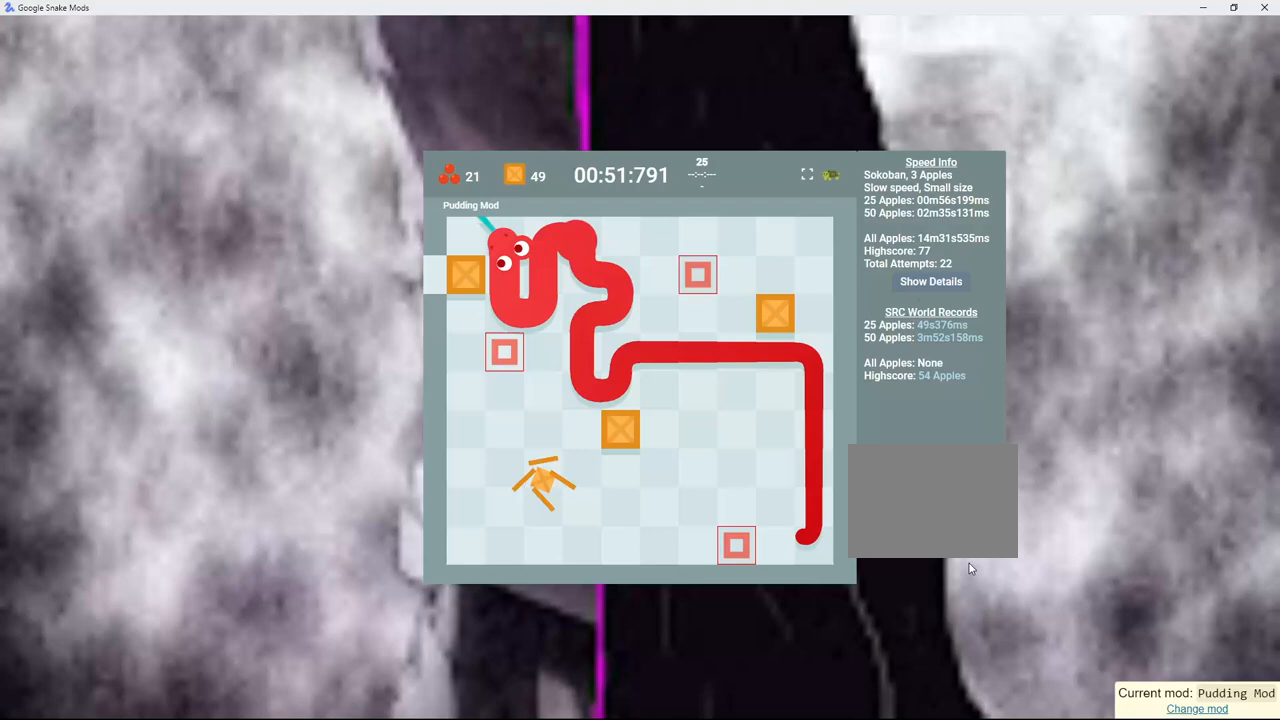
{"keys": ["down"], "events": [[100, "down", "down"], [167, "left", "up"]]}
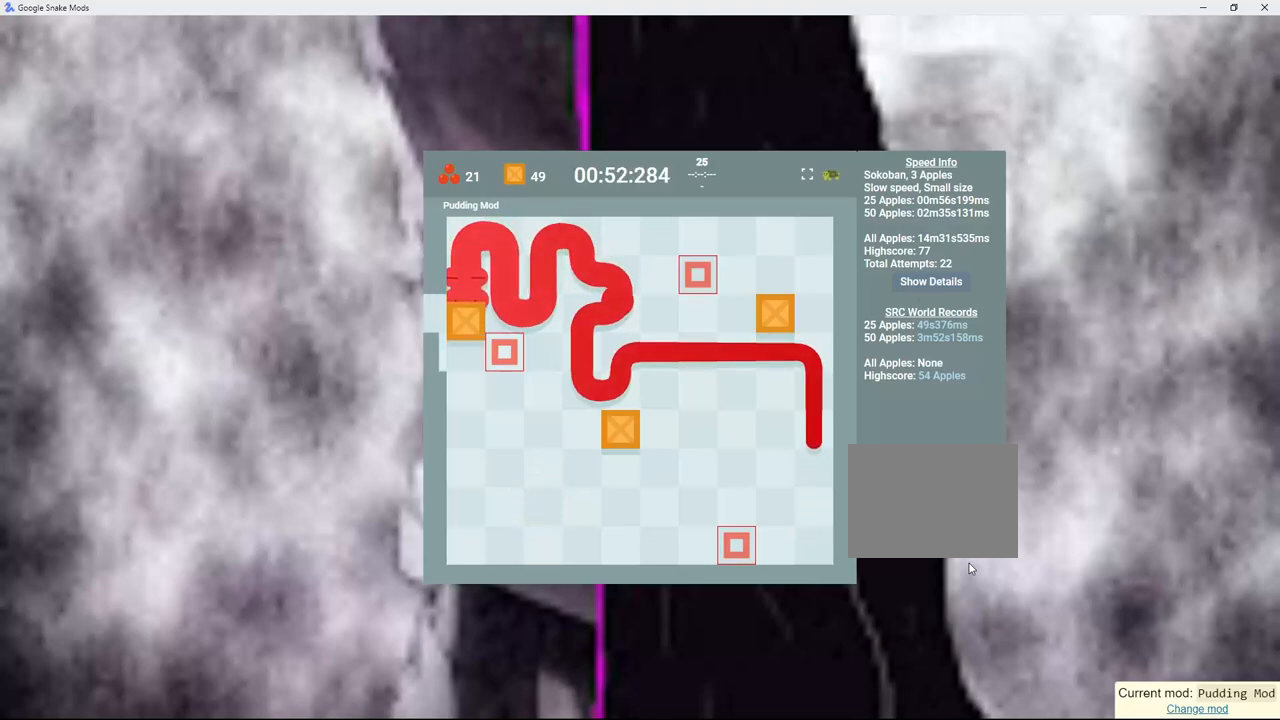
{"keys": ["down"], "events": []}
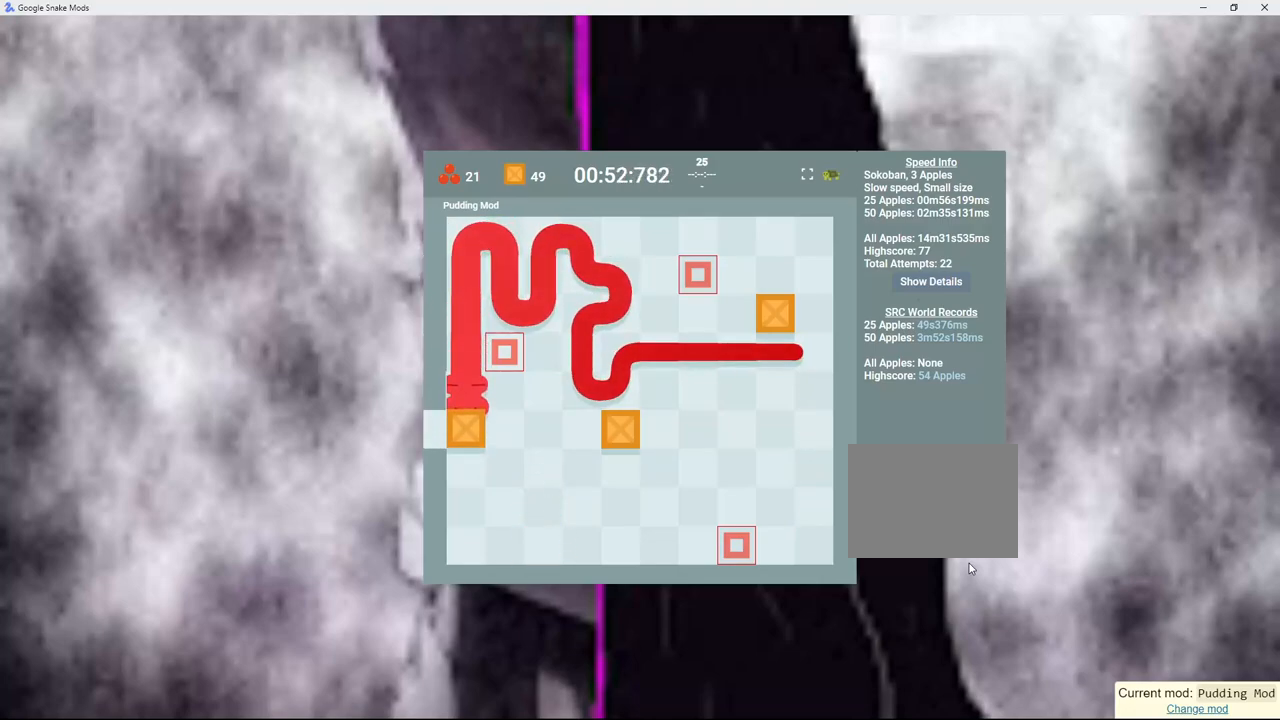
{"keys": [], "events": [[283, "down", "up"]]}
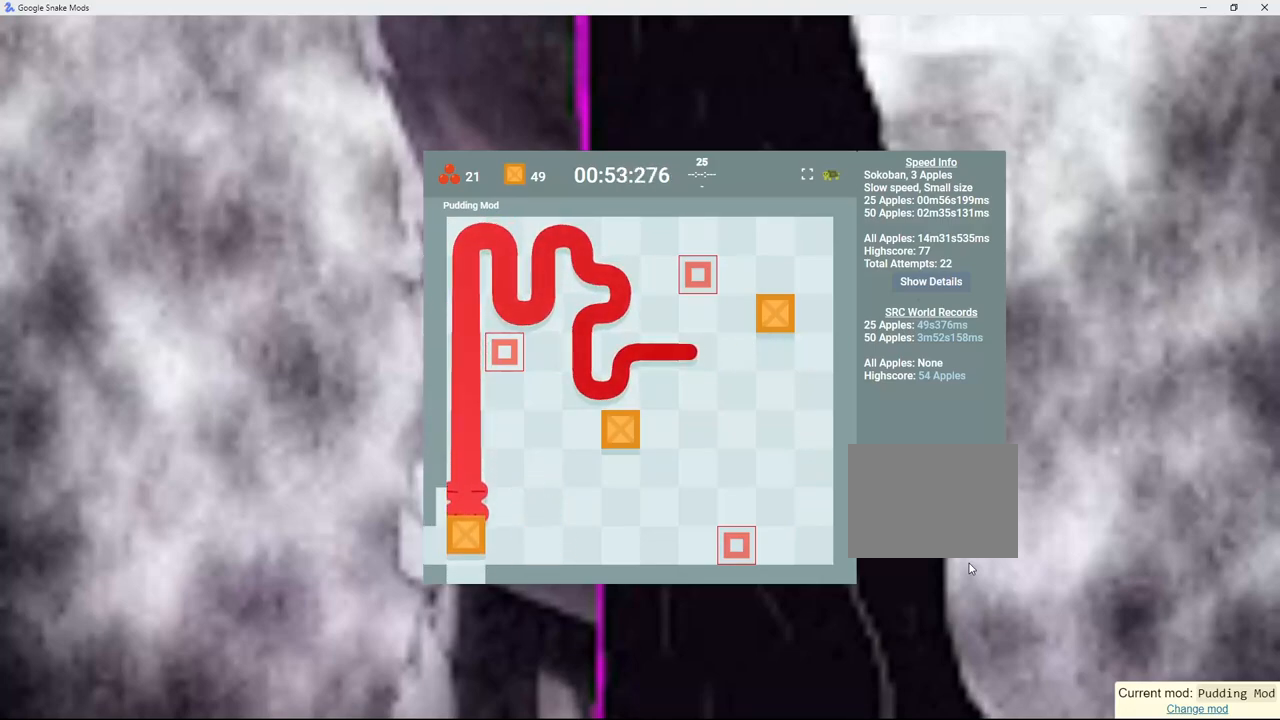
{"keys": [], "events": [[100, "right", "down"], [267, "up", "down"], [317, "right", "up"], [483, "up", "up"]]}
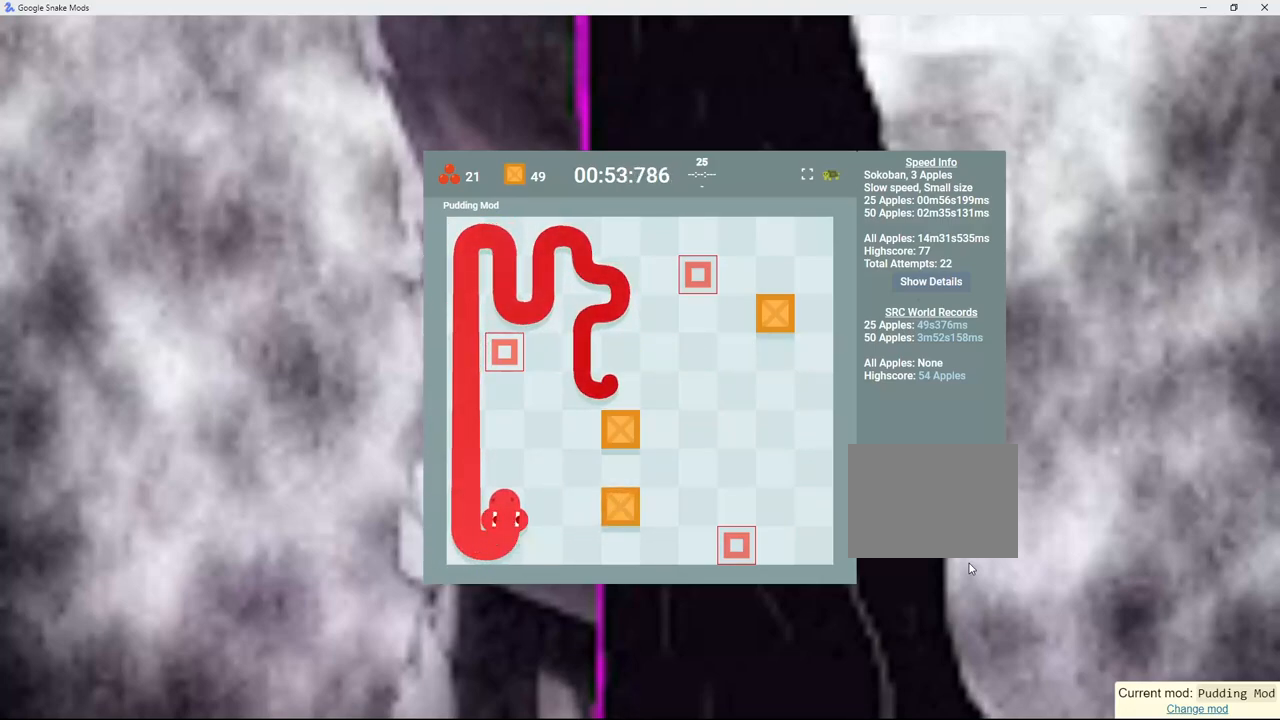
{"keys": [], "events": [[33, "right", "down"], [300, "right", "up"]]}
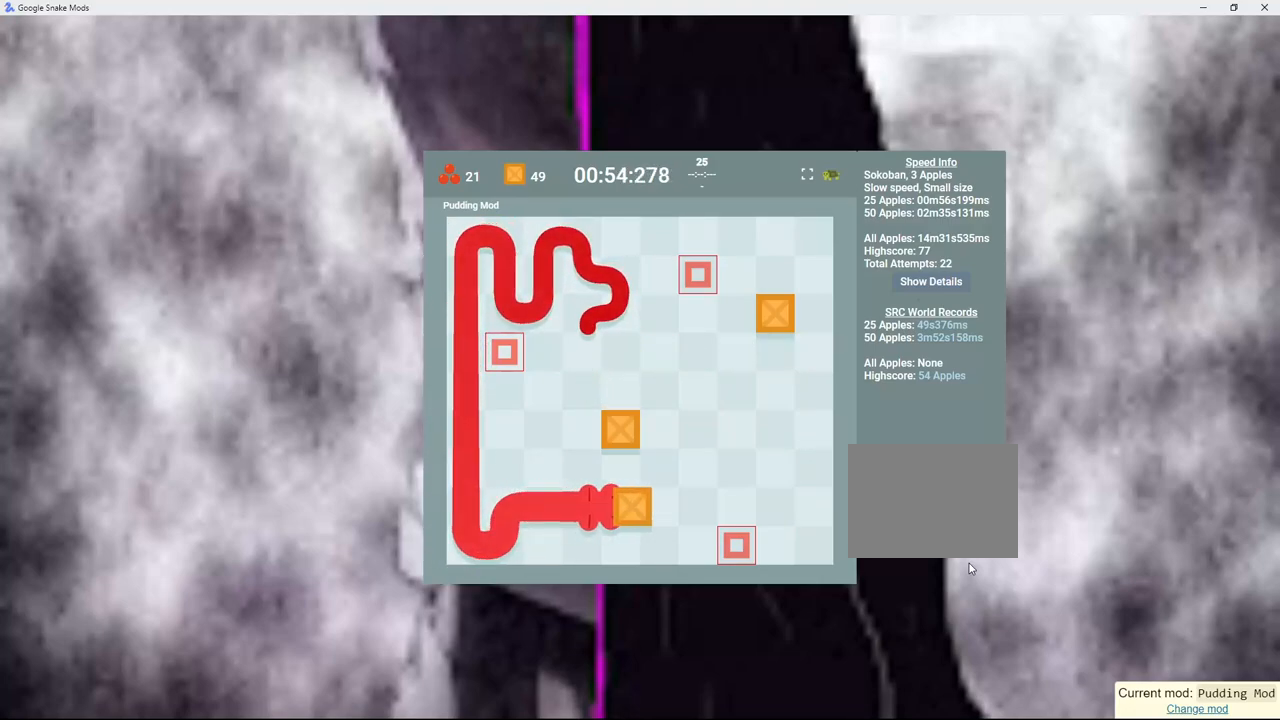
{"keys": ["right", "up"], "events": [[400, "up", "down"], [500, "right", "down"]]}
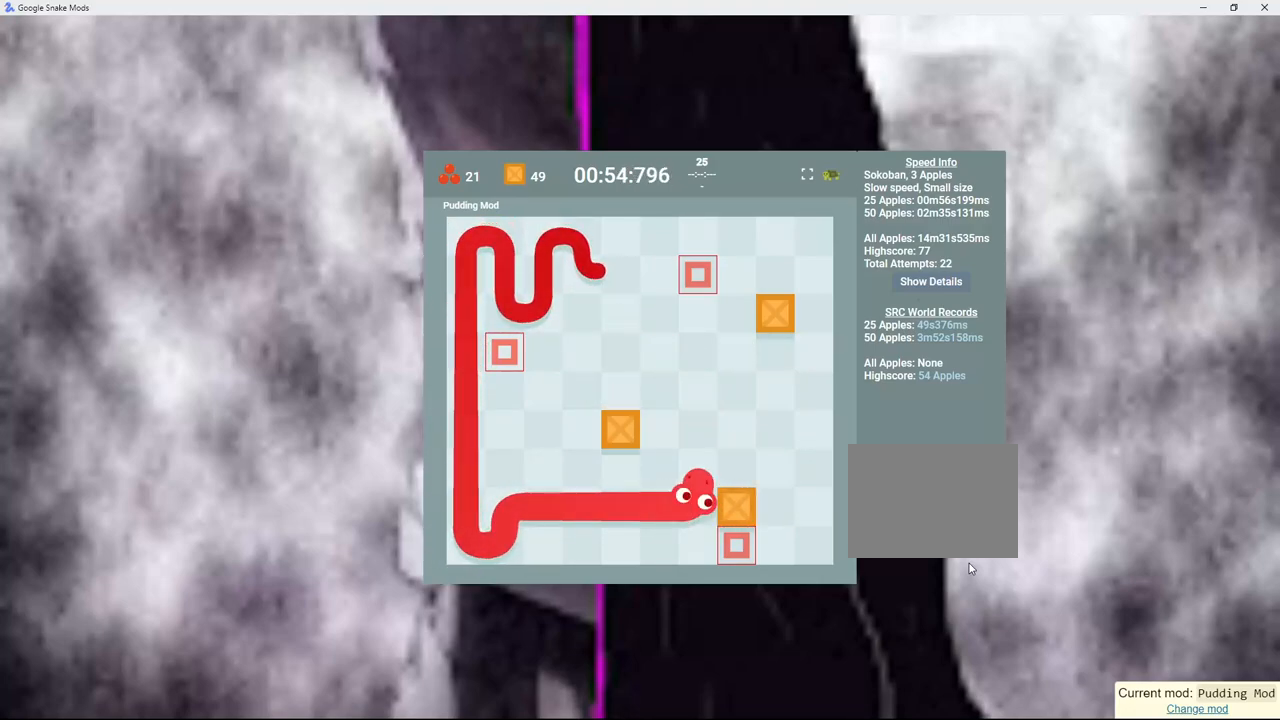
{"keys": [], "events": [[50, "up", "up"], [200, "down", "down"], [233, "right", "up"], [367, "down", "up"]]}
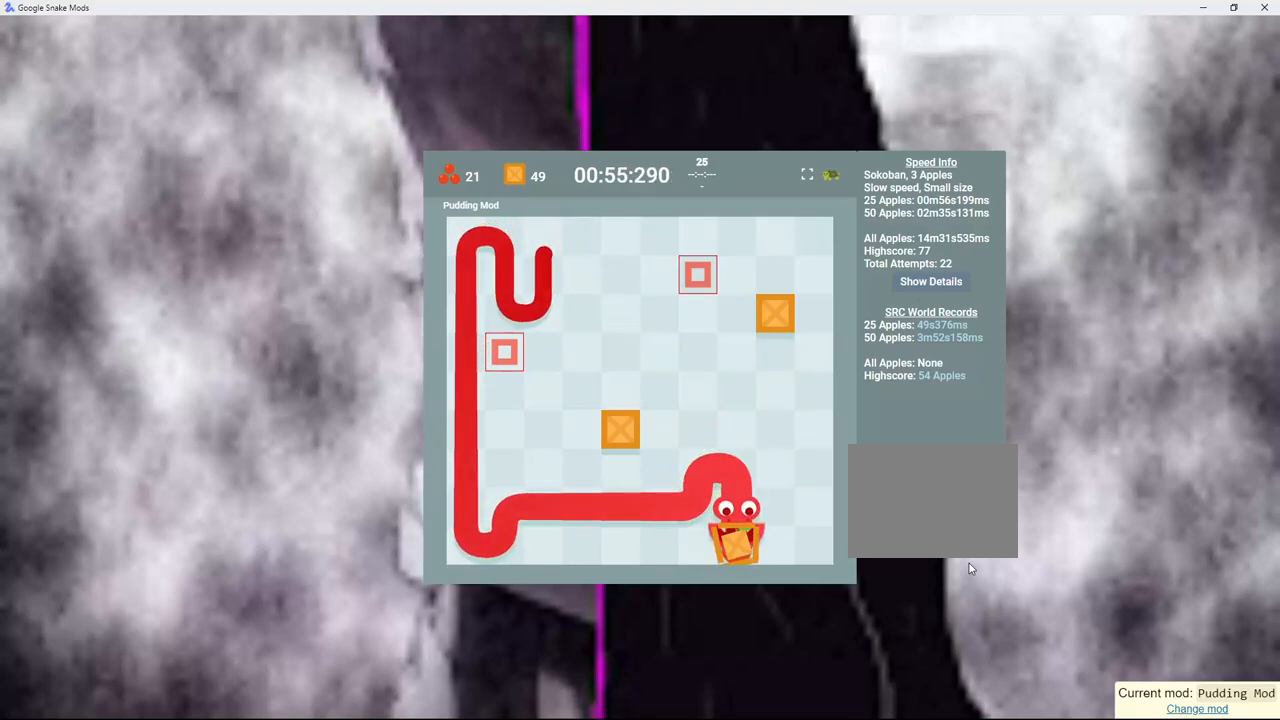
{"keys": ["up"], "events": [[133, "right", "down"], [217, "up", "down"], [300, "right", "up"]]}
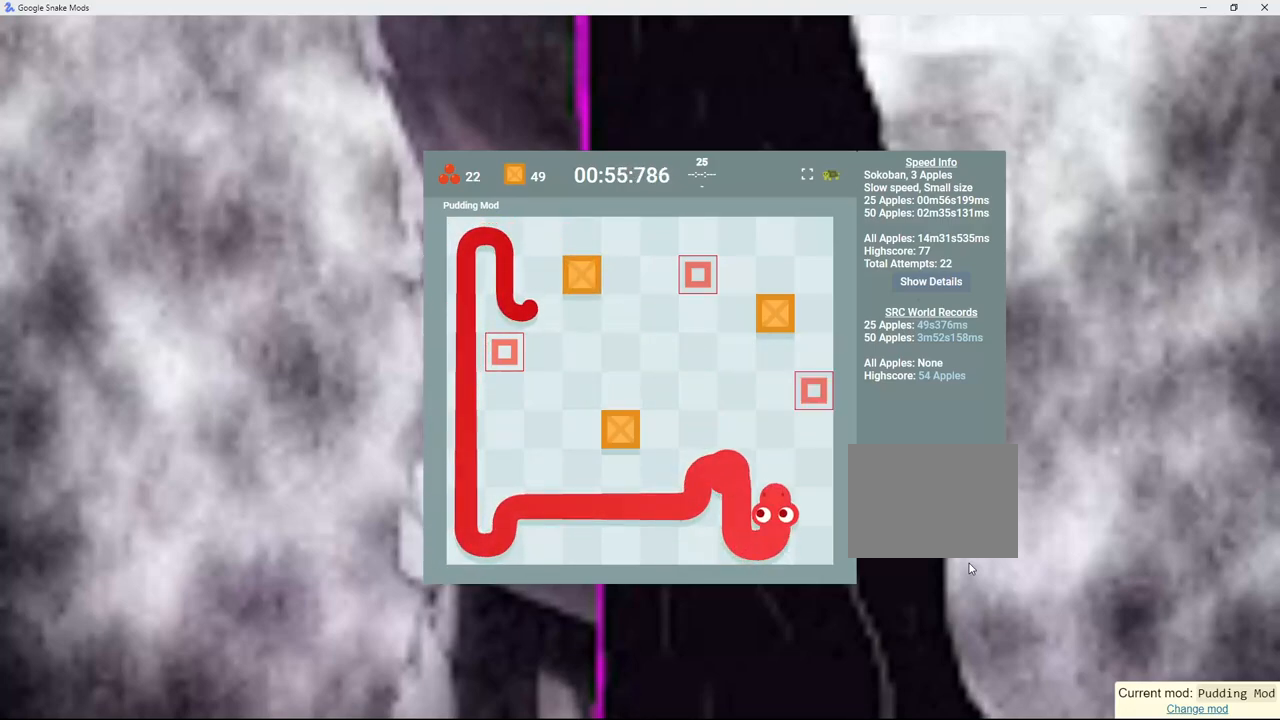
{"keys": [], "events": [[500, "up", "up"]]}
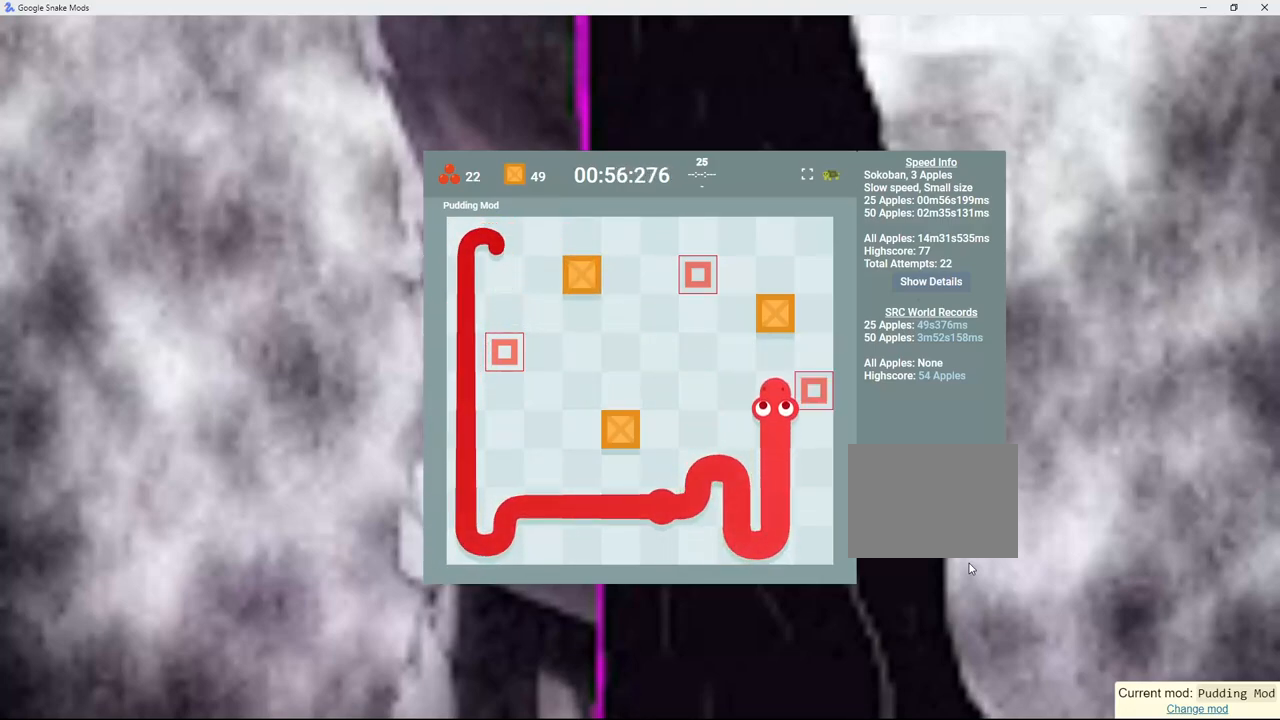
{"keys": ["up"], "events": [[300, "right", "down"], [383, "up", "down"], [450, "right", "up"]]}
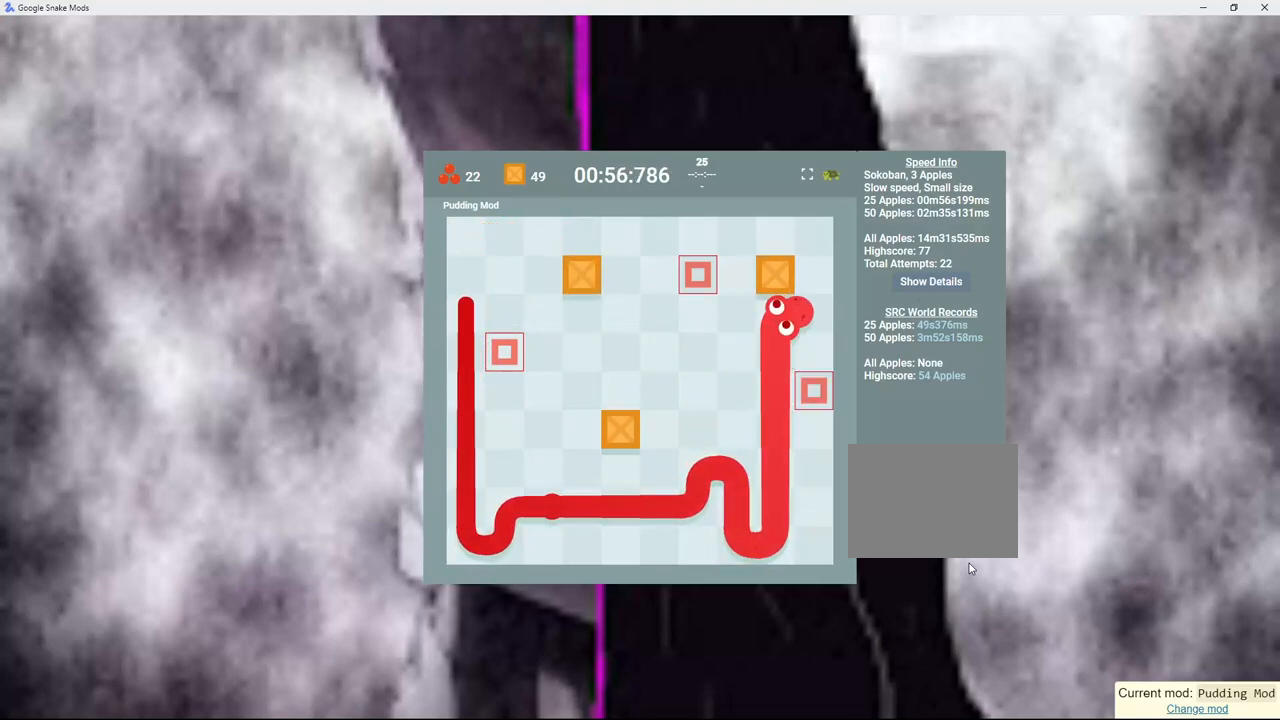
{"keys": ["left"], "events": [[133, "left", "down"], [183, "up", "up"]]}
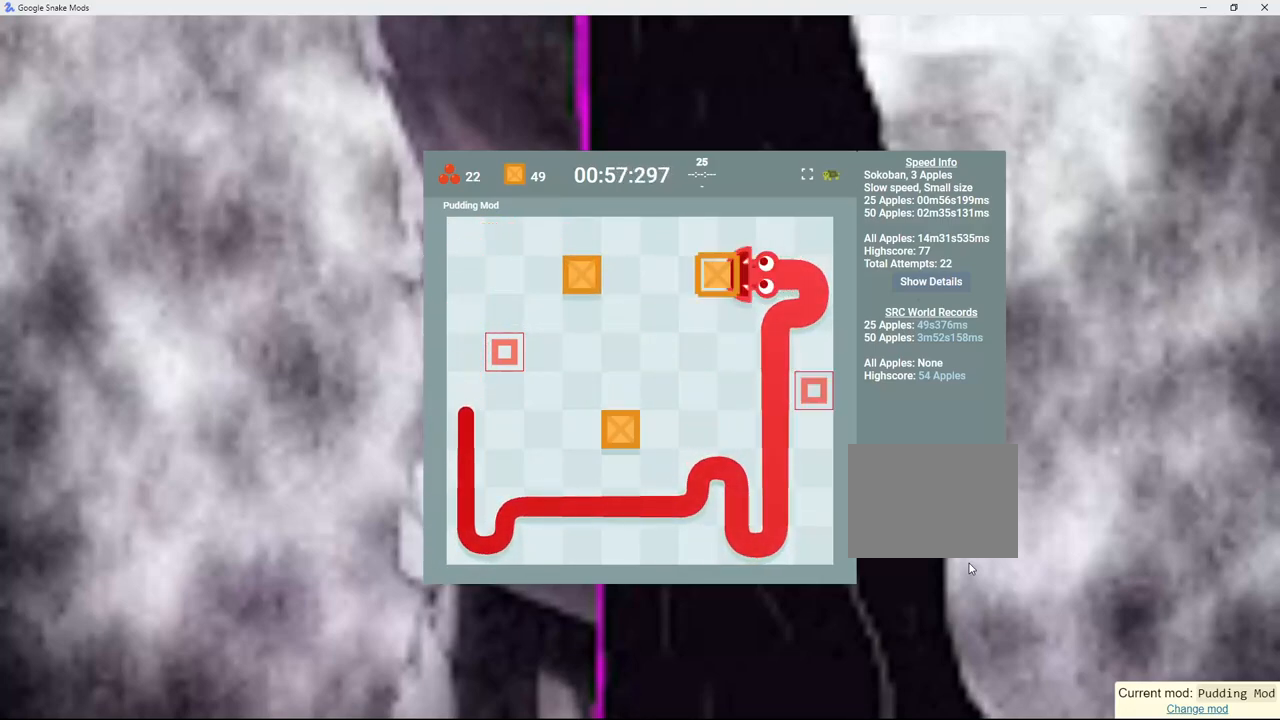
{"keys": [], "events": [[200, "left", "up"]]}
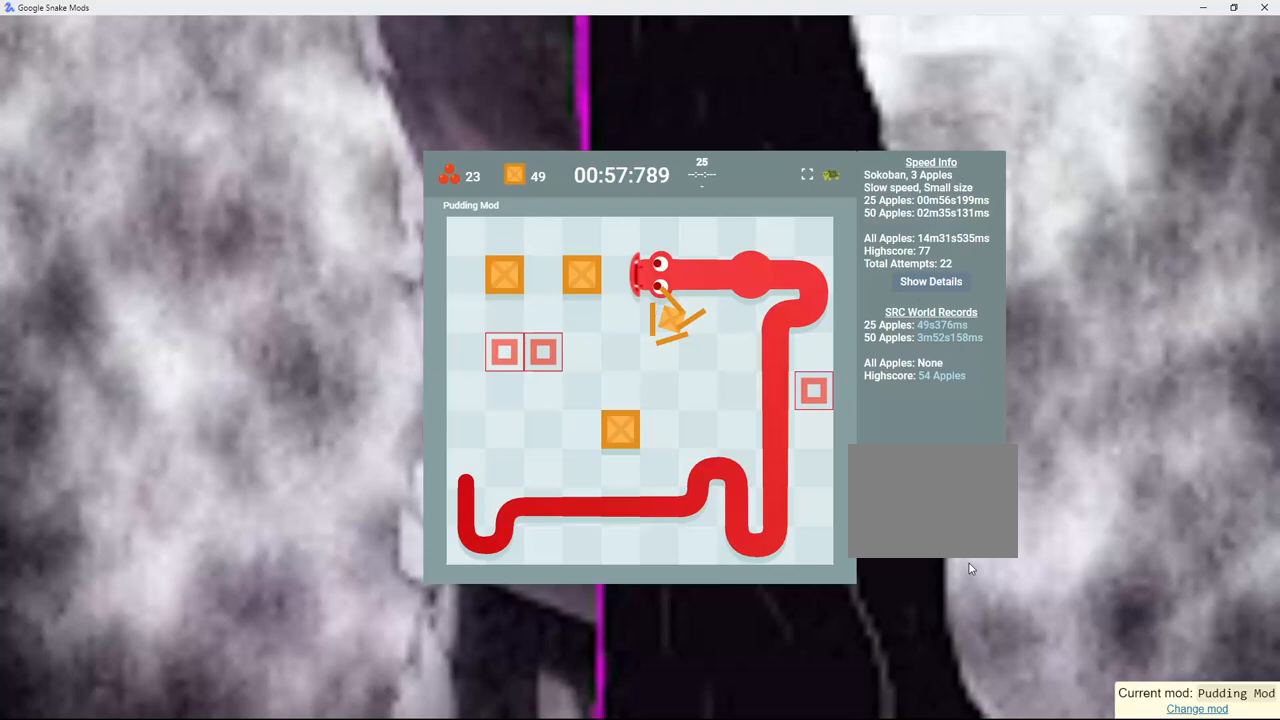
{"keys": ["left"], "events": [[300, "up", "down"], [367, "left", "down"], [417, "up", "up"]]}
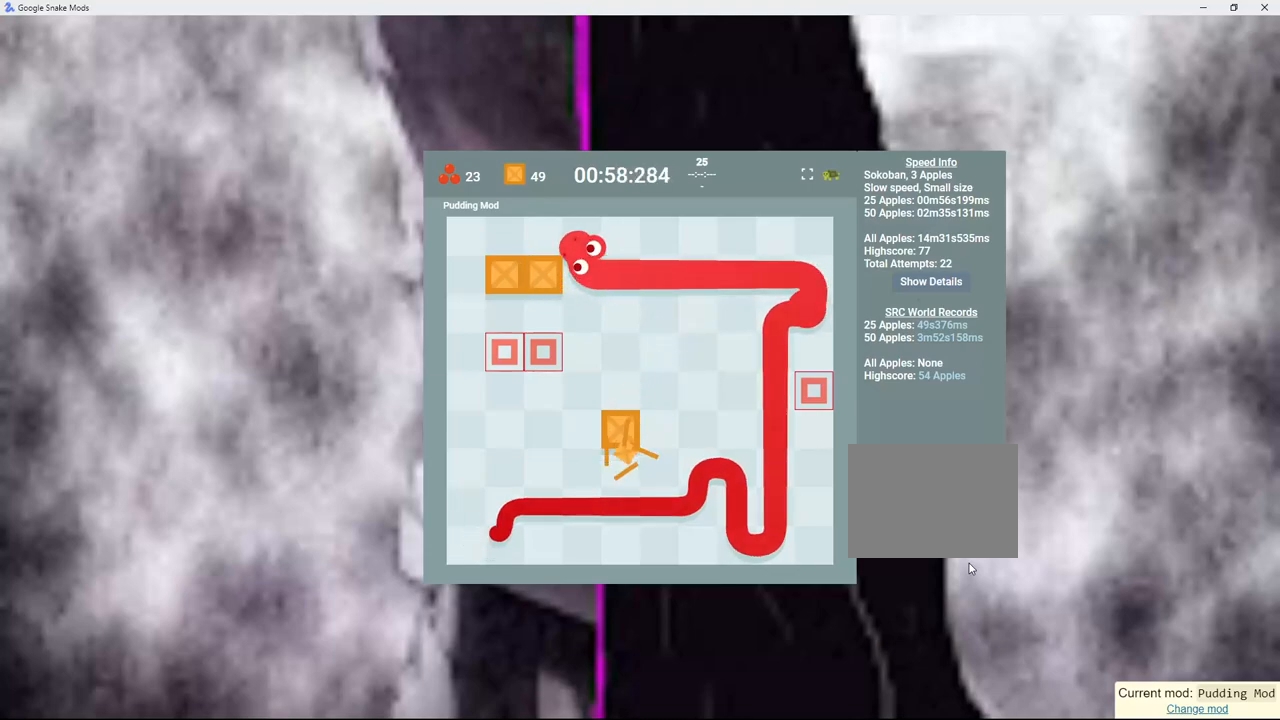
{"keys": ["down"], "events": [[167, "left", "up"], [350, "down", "down"]]}
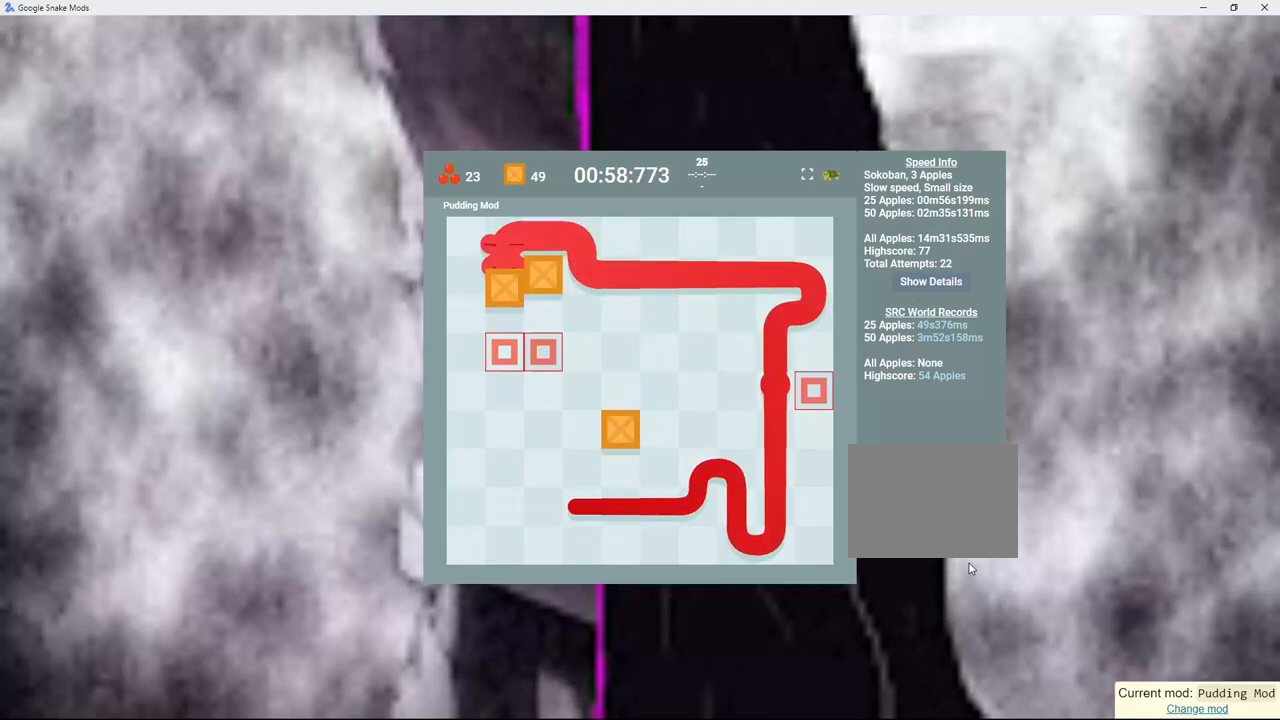
{"keys": [], "events": [[283, "down", "up"]]}
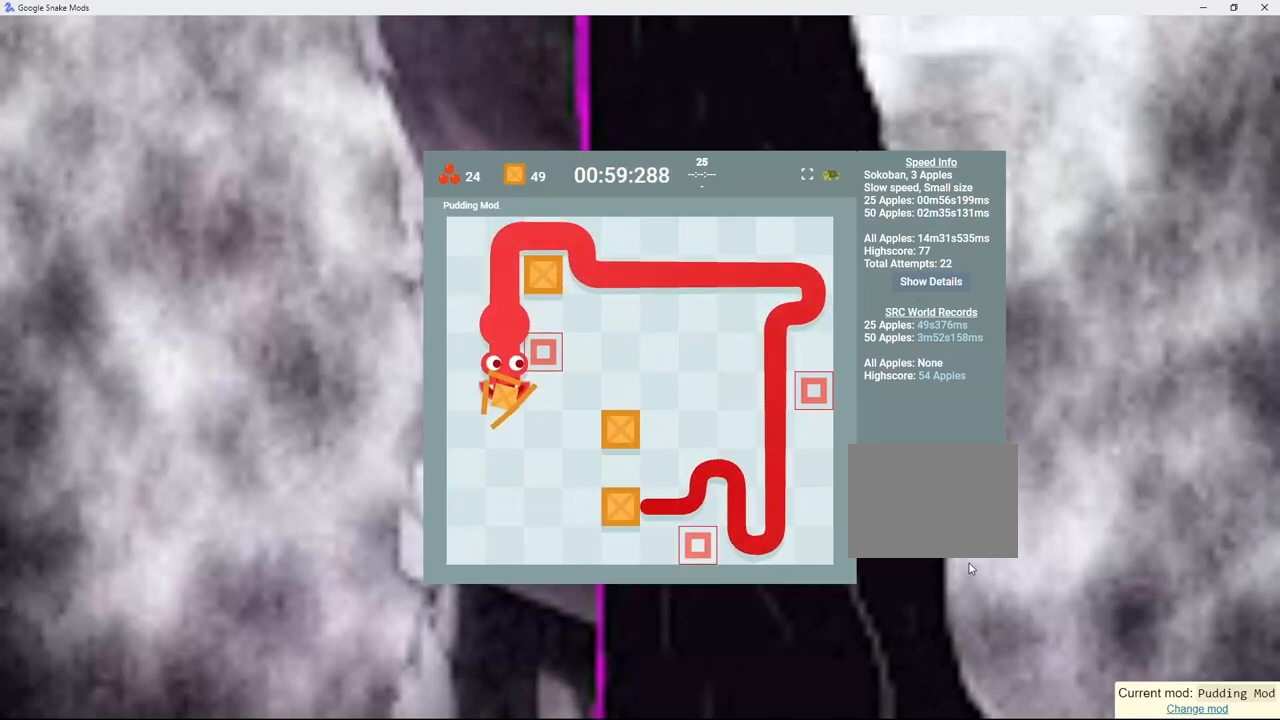
{"keys": [], "events": []}